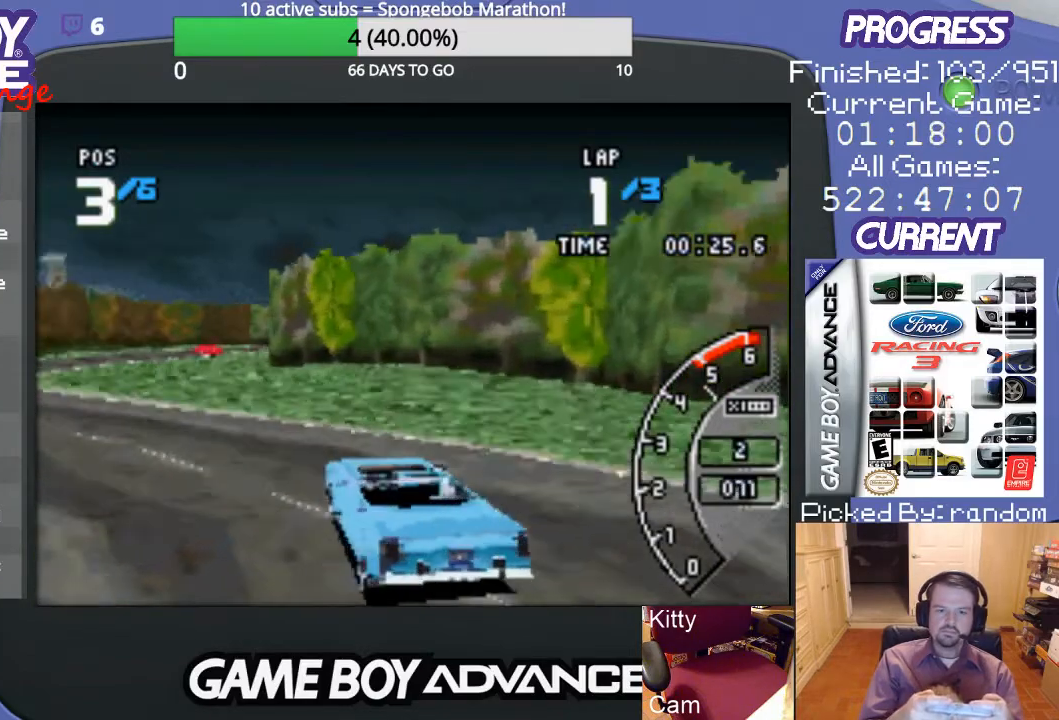
Gameplay with a controller (Nintendo layout); each line is a JSON object with the inputs held at the frame after it. "events" lists button and stick changes between this image and that frame as [ms after this image, input, new state], when the widget could be followed in between. Not read: L3 R3.
{"buttons": ["A"], "events": [[433, "DPAD_LEFT", "up"]]}
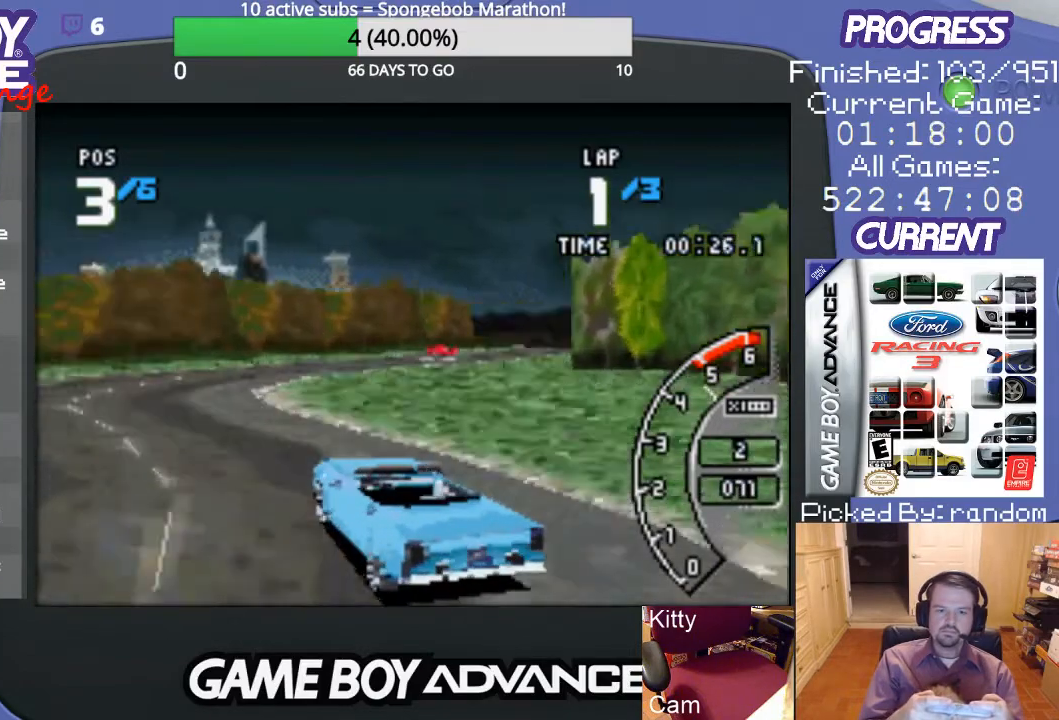
{"buttons": ["A", "DPAD_RIGHT"], "events": [[267, "DPAD_RIGHT", "down"]]}
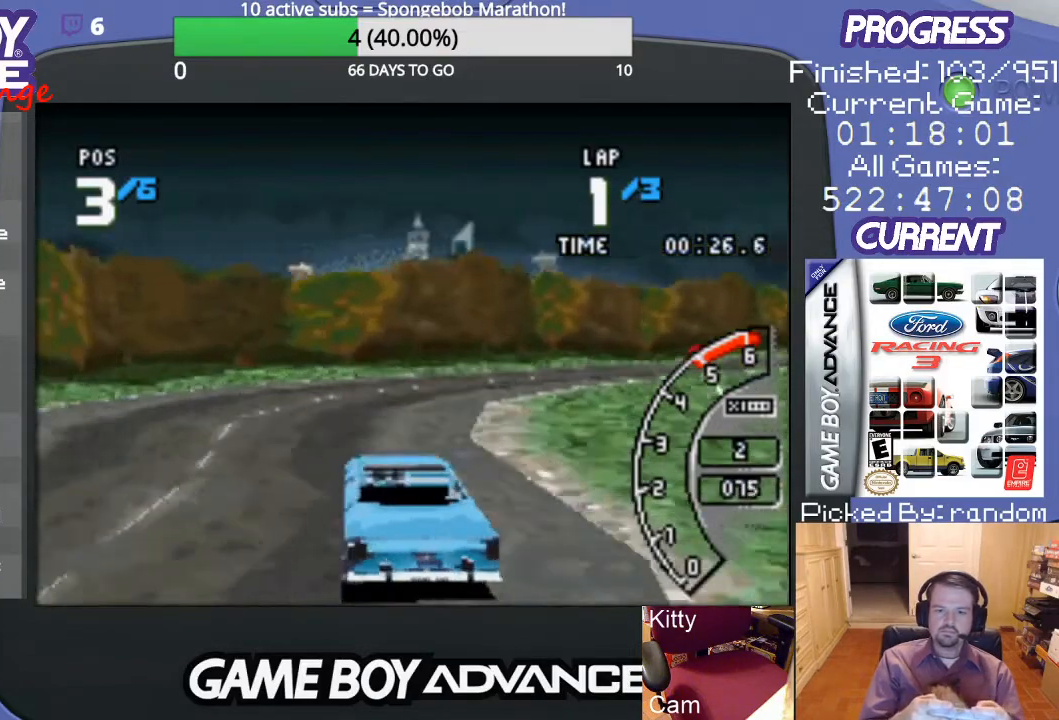
{"buttons": ["A", "DPAD_RIGHT"], "events": [[233, "DPAD_RIGHT", "up"], [433, "DPAD_RIGHT", "down"]]}
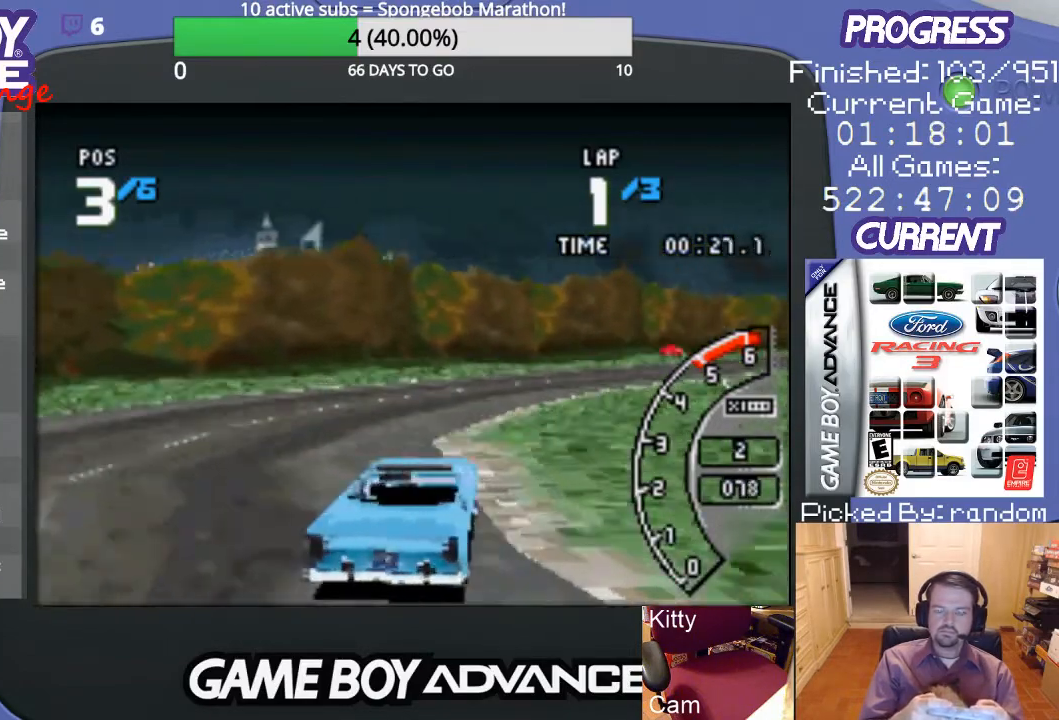
{"buttons": ["A", "DPAD_RIGHT"], "events": [[100, "DPAD_RIGHT", "up"], [300, "DPAD_RIGHT", "down"]]}
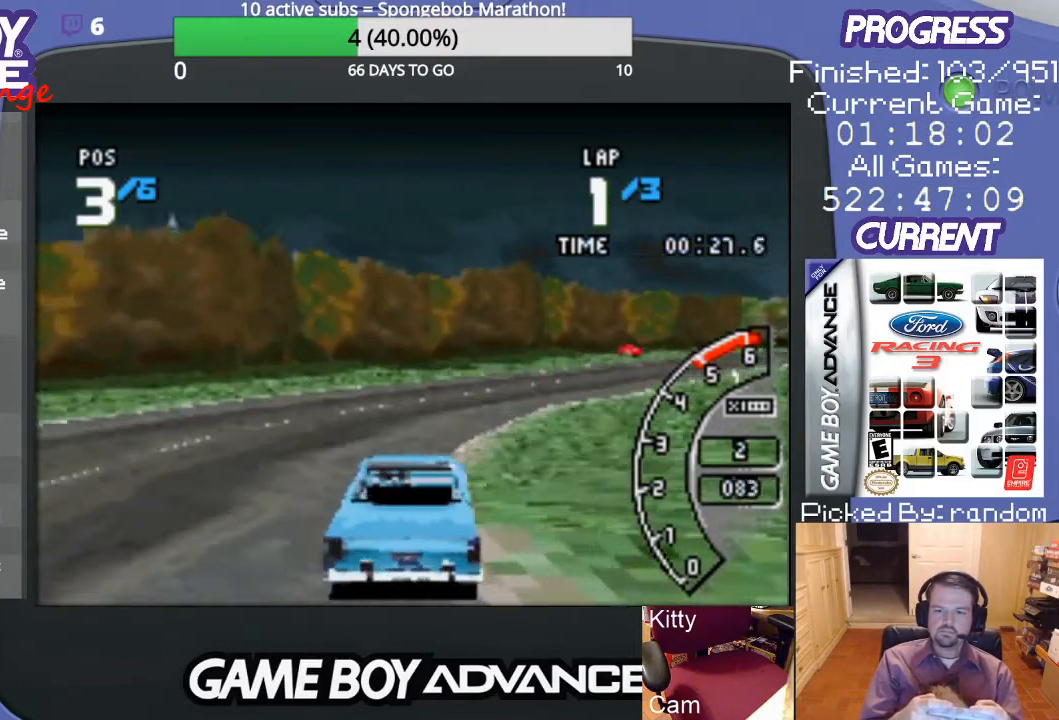
{"buttons": ["A", "DPAD_RIGHT"], "events": [[100, "DPAD_RIGHT", "up"], [233, "DPAD_RIGHT", "down"]]}
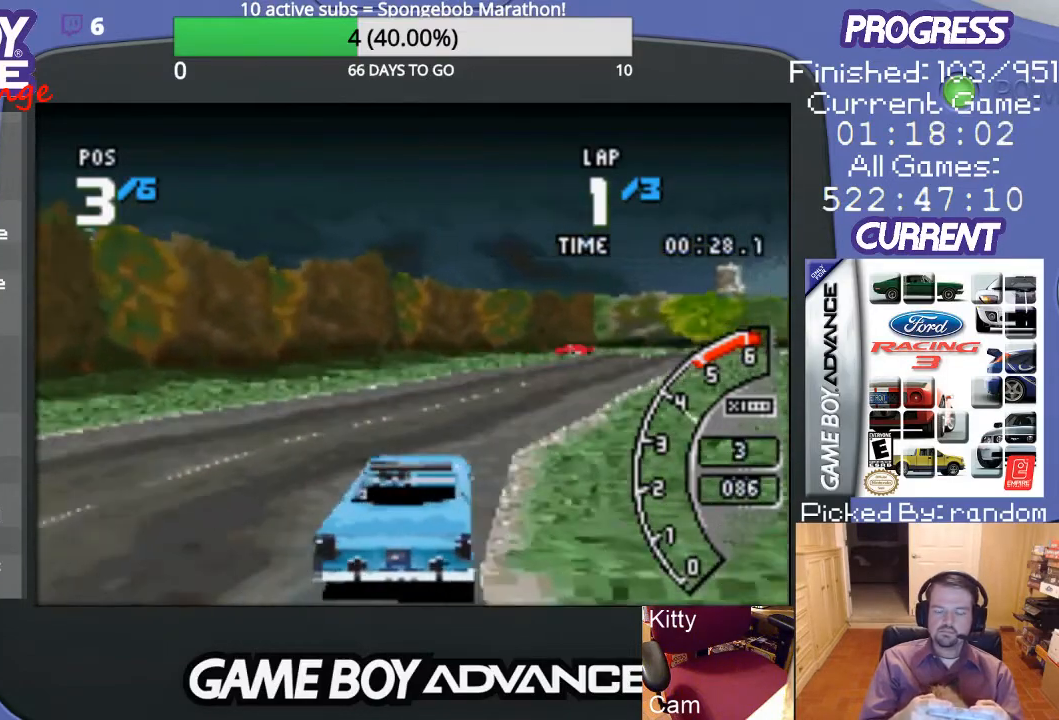
{"buttons": ["A"], "events": [[67, "DPAD_RIGHT", "up"], [233, "DPAD_RIGHT", "down"], [467, "DPAD_RIGHT", "up"]]}
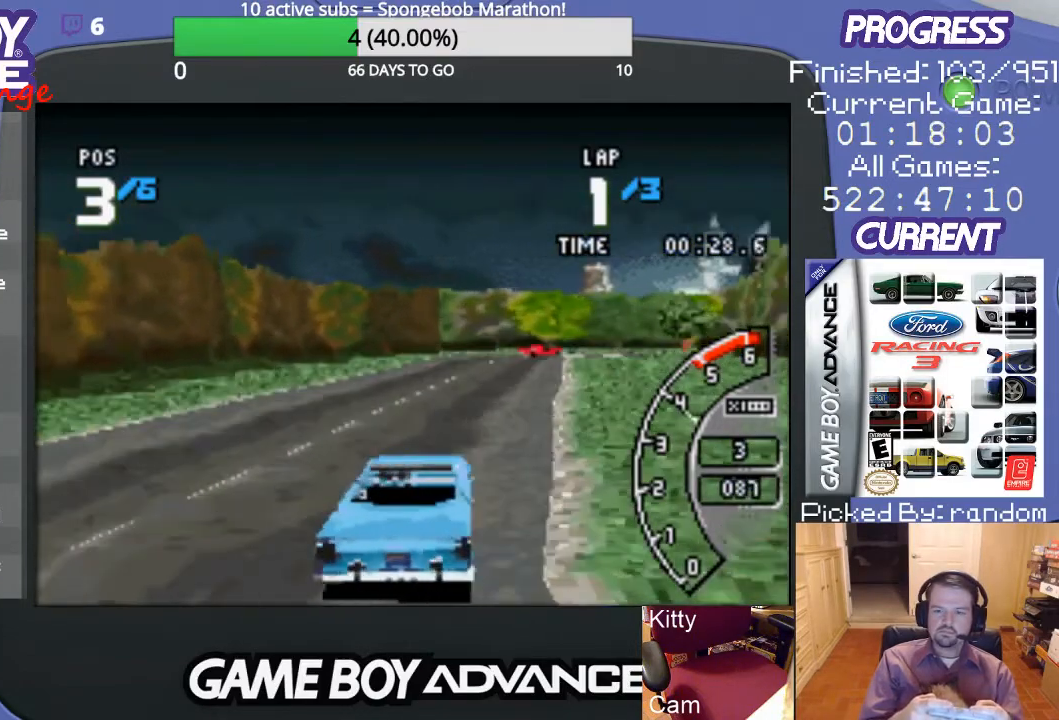
{"buttons": ["A"], "events": []}
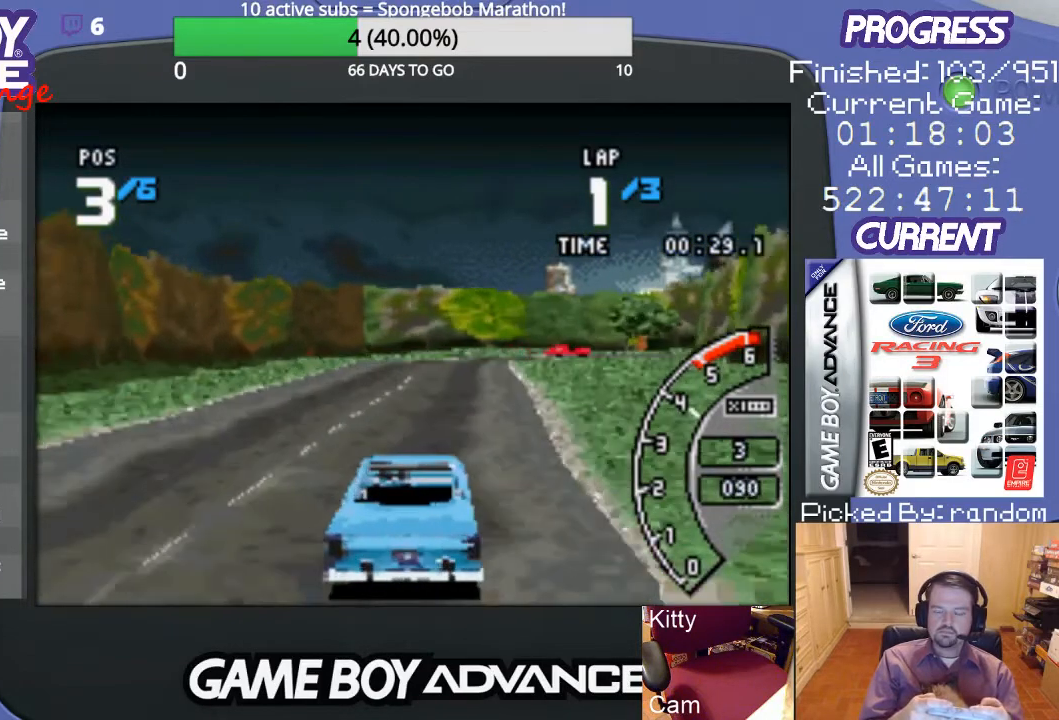
{"buttons": ["A", "DPAD_RIGHT"], "events": [[467, "DPAD_RIGHT", "down"]]}
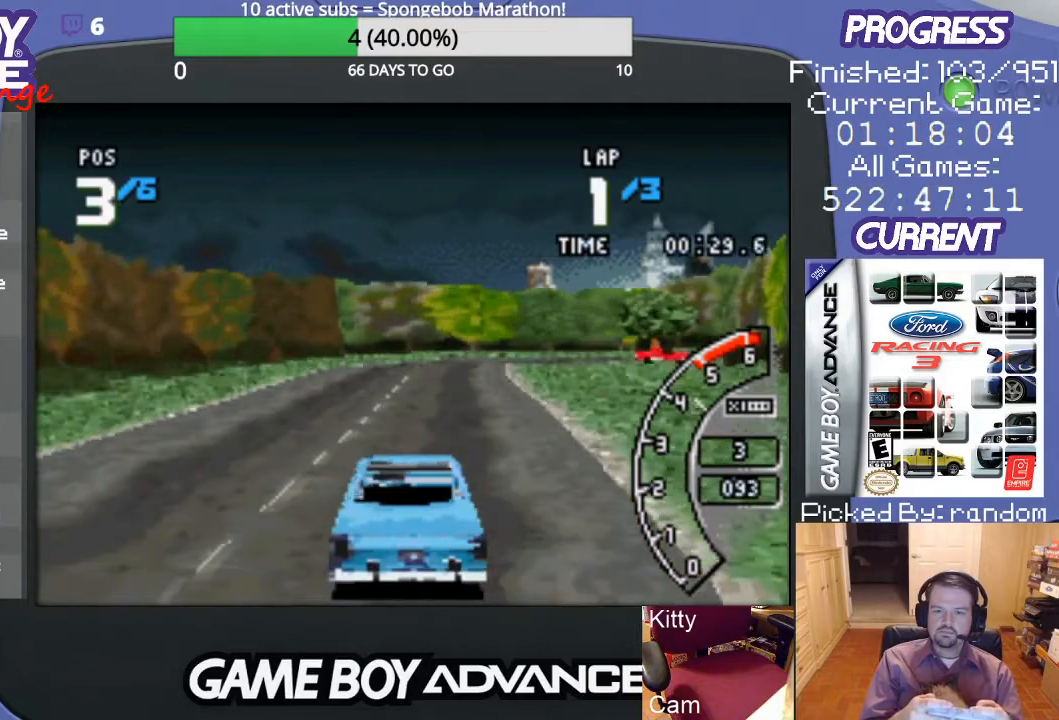
{"buttons": ["A"], "events": [[100, "DPAD_RIGHT", "up"]]}
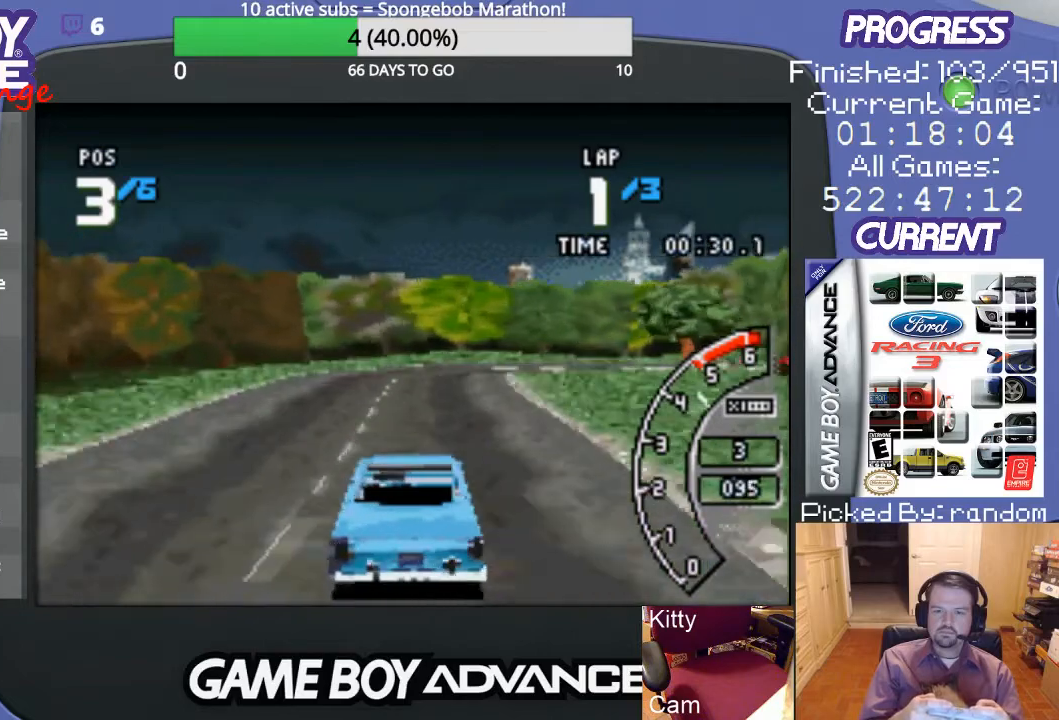
{"buttons": ["A"], "events": [[200, "DPAD_RIGHT", "down"], [500, "DPAD_RIGHT", "up"]]}
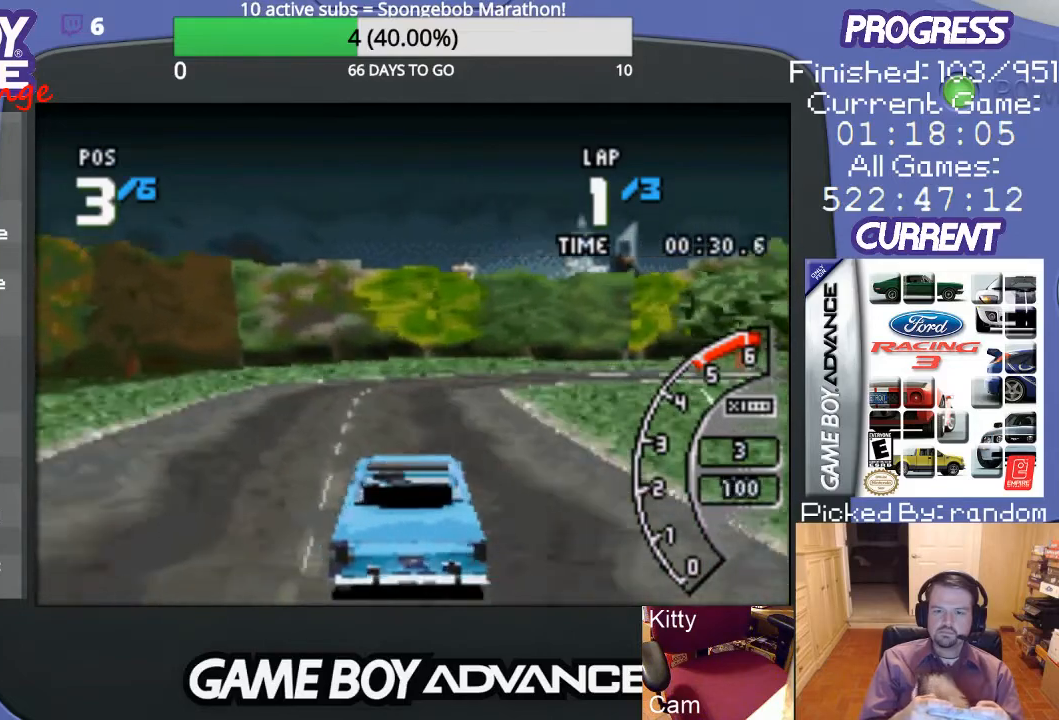
{"buttons": ["B"], "events": [[100, "DPAD_RIGHT", "down"], [433, "B", "down"], [433, "DPAD_RIGHT", "up"], [467, "A", "up"]]}
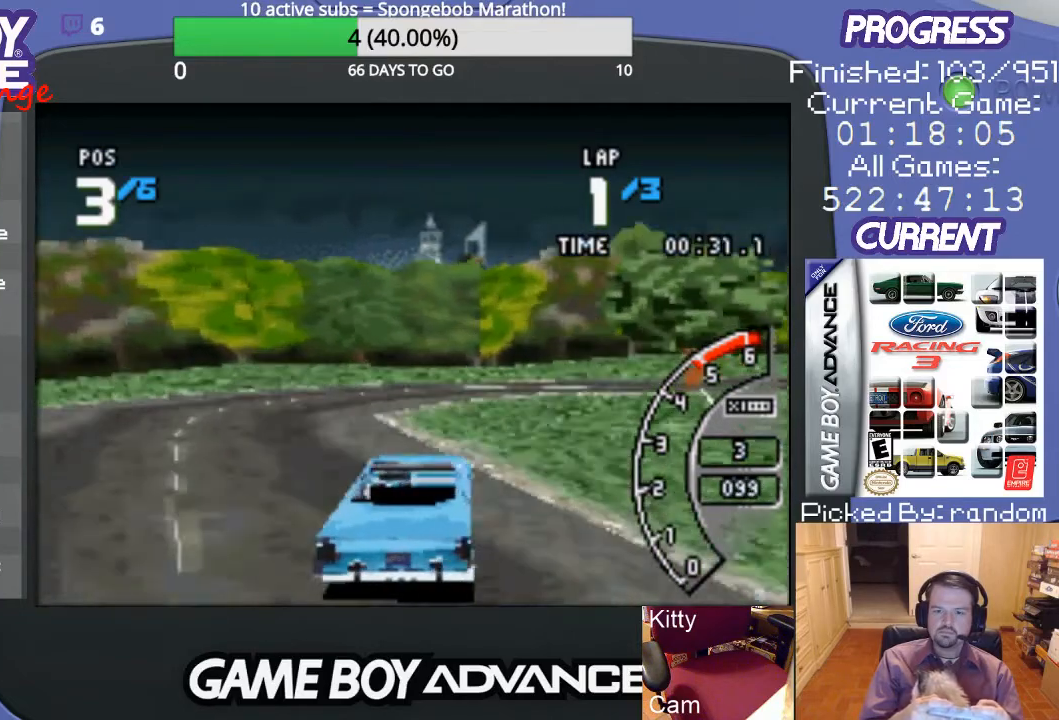
{"buttons": ["A", "DPAD_RIGHT"], "events": [[200, "B", "up"], [300, "A", "down"], [300, "DPAD_RIGHT", "down"]]}
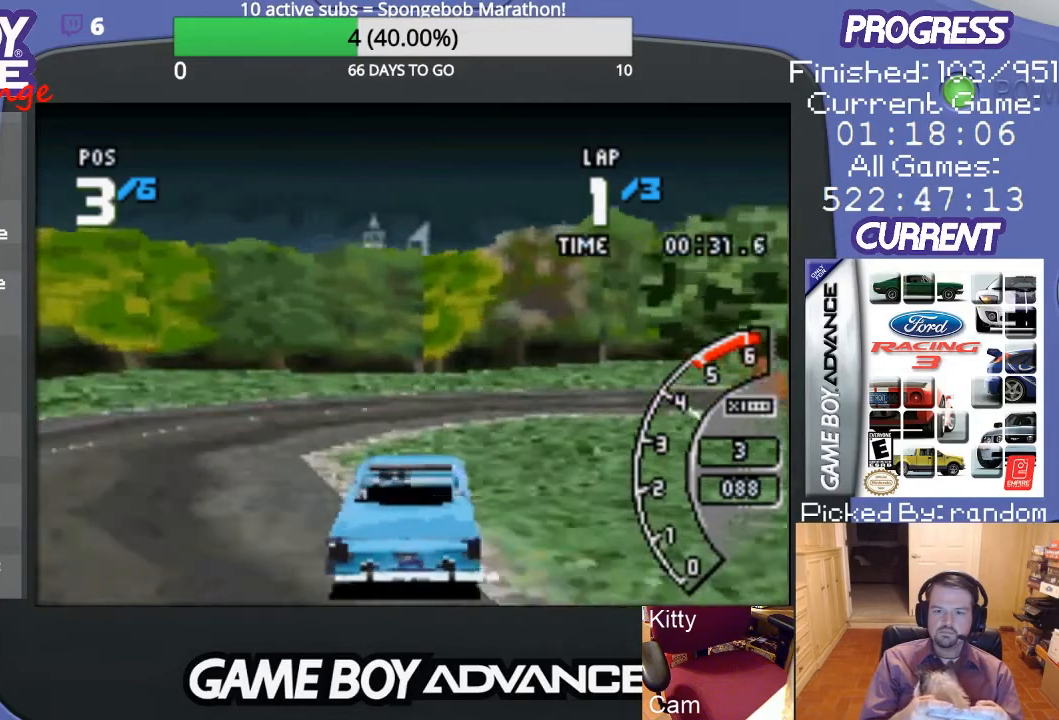
{"buttons": ["DPAD_RIGHT"], "events": [[233, "A", "up"], [300, "A", "down"], [433, "A", "up"]]}
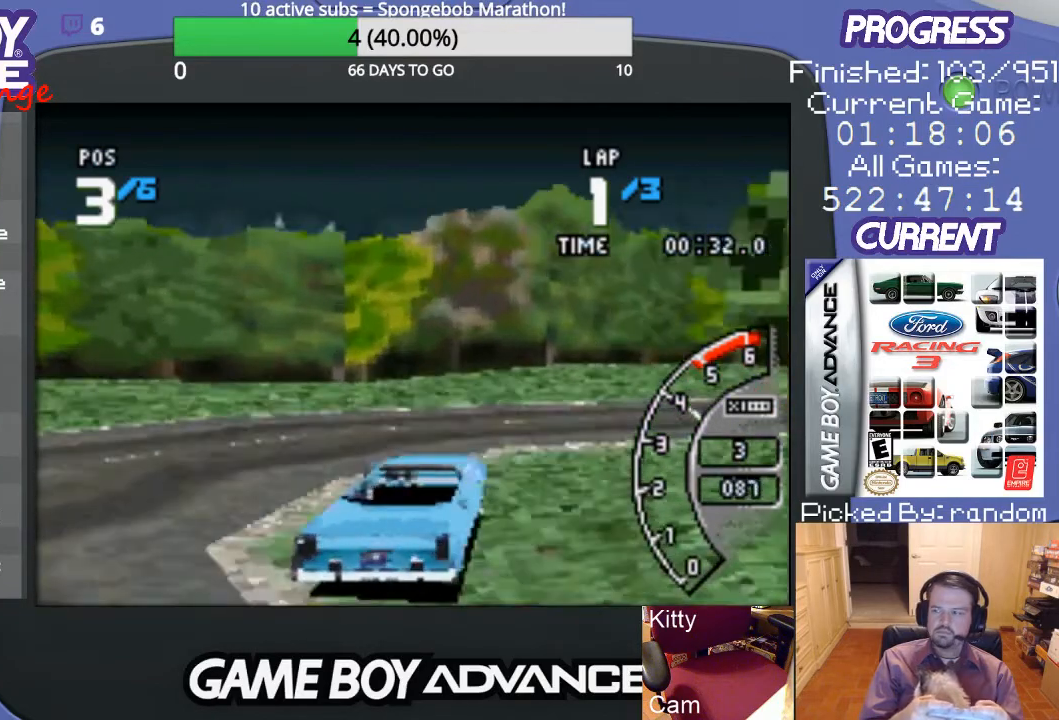
{"buttons": ["A", "DPAD_RIGHT"], "events": [[67, "A", "down"], [133, "A", "up"], [233, "A", "down"], [333, "A", "up"], [400, "A", "down"]]}
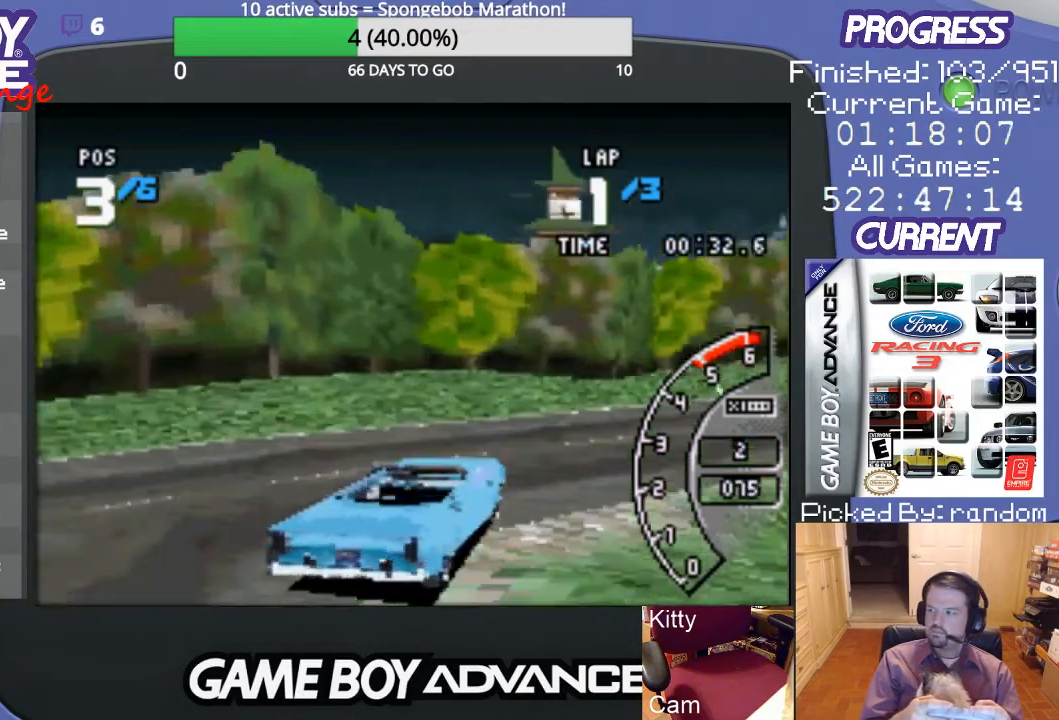
{"buttons": ["A", "DPAD_RIGHT"], "events": [[33, "A", "up"], [67, "A", "down"], [367, "A", "up"], [433, "A", "down"], [433, "DPAD_RIGHT", "up"], [500, "DPAD_RIGHT", "down"]]}
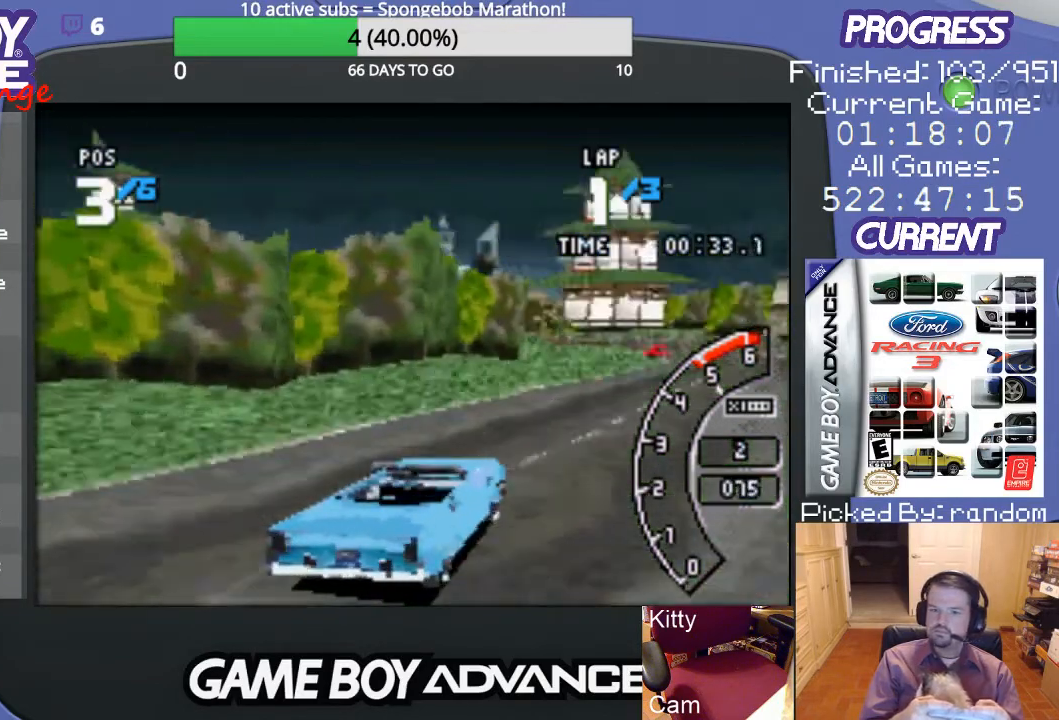
{"buttons": ["A", "DPAD_LEFT"], "events": [[100, "A", "up"], [167, "A", "down"], [267, "DPAD_RIGHT", "up"], [400, "DPAD_LEFT", "down"]]}
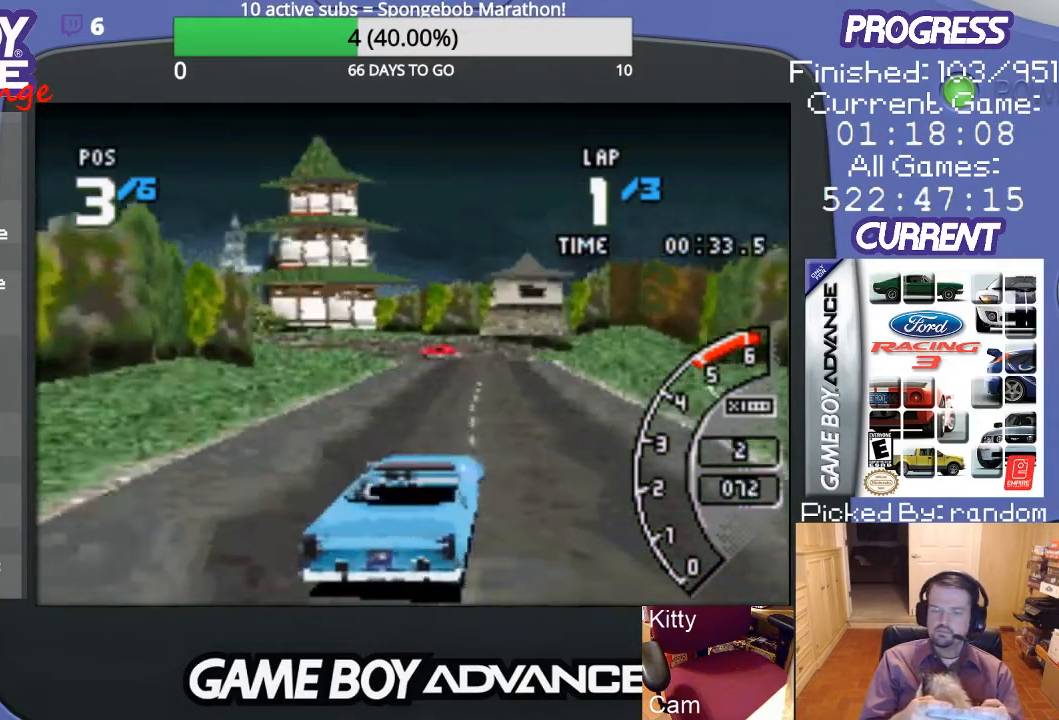
{"buttons": ["A"], "events": [[33, "DPAD_LEFT", "up"]]}
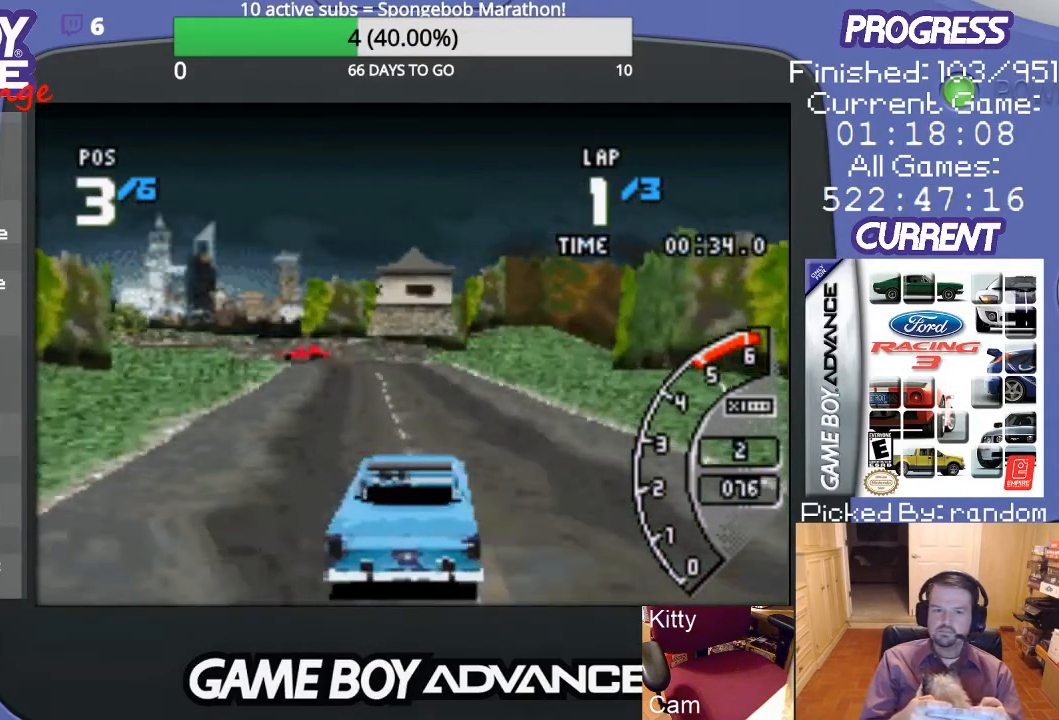
{"buttons": ["A", "DPAD_LEFT"], "events": [[500, "DPAD_LEFT", "down"]]}
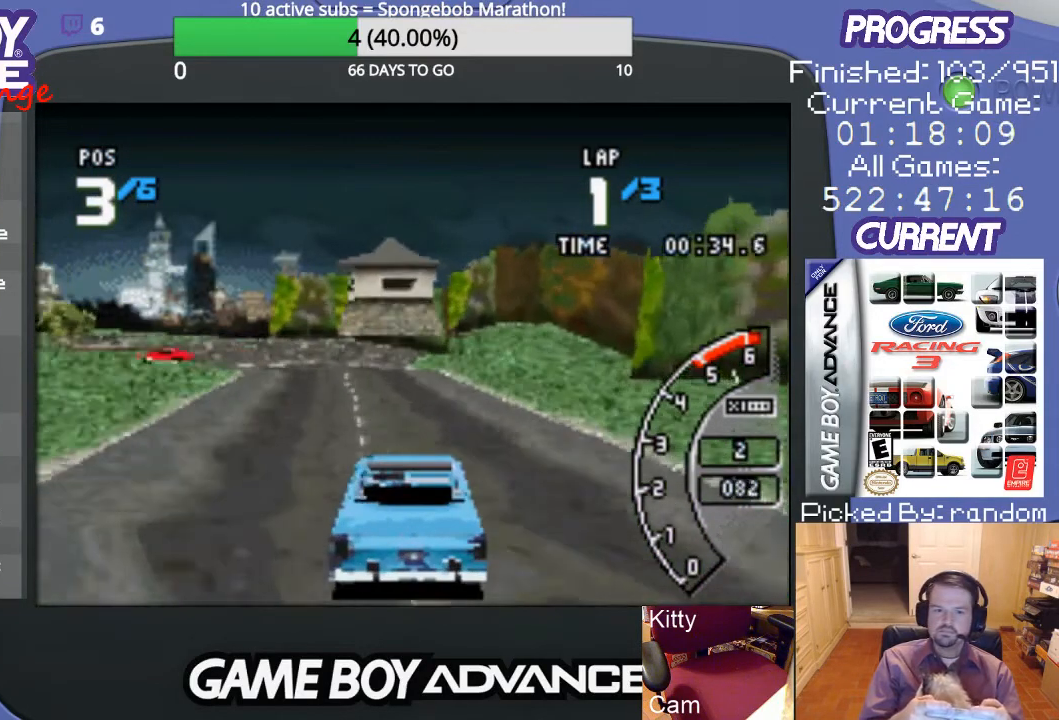
{"buttons": ["A"], "events": [[167, "DPAD_LEFT", "up"]]}
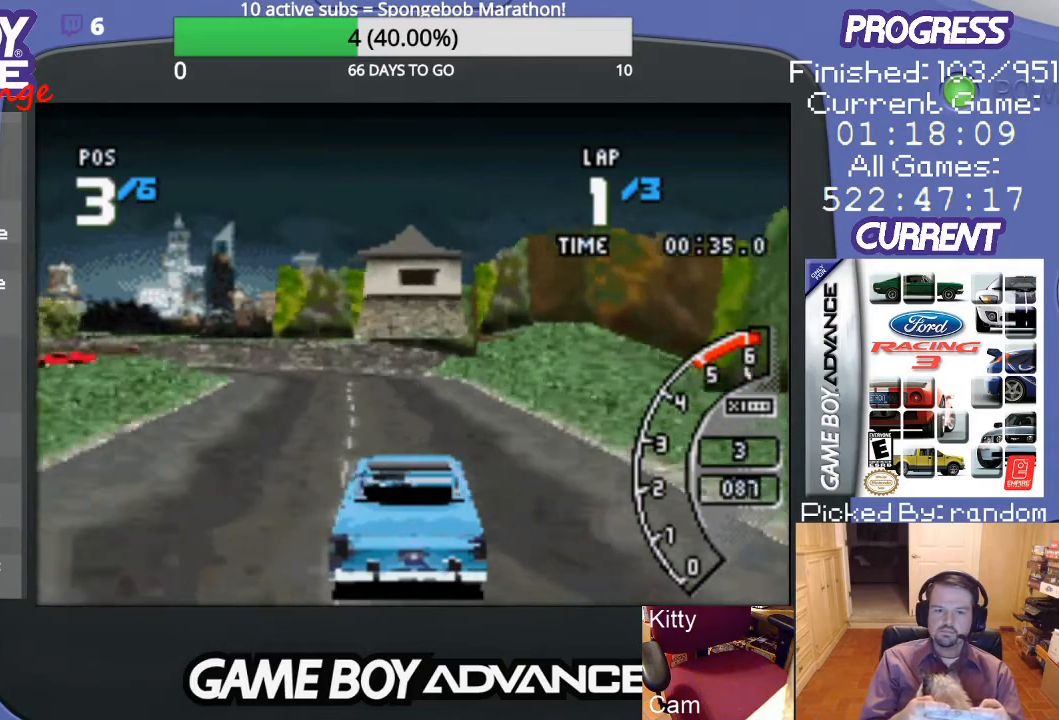
{"buttons": ["A", "DPAD_LEFT"], "events": [[67, "DPAD_LEFT", "down"], [167, "DPAD_LEFT", "up"], [333, "DPAD_LEFT", "down"]]}
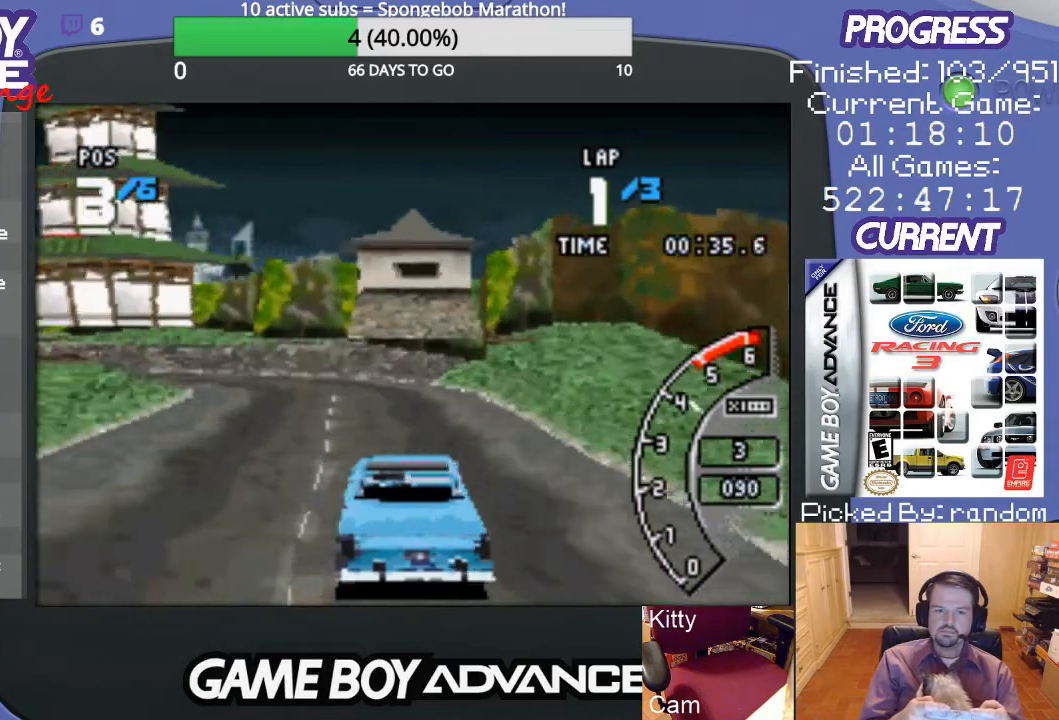
{"buttons": ["A"], "events": [[167, "DPAD_LEFT", "up"]]}
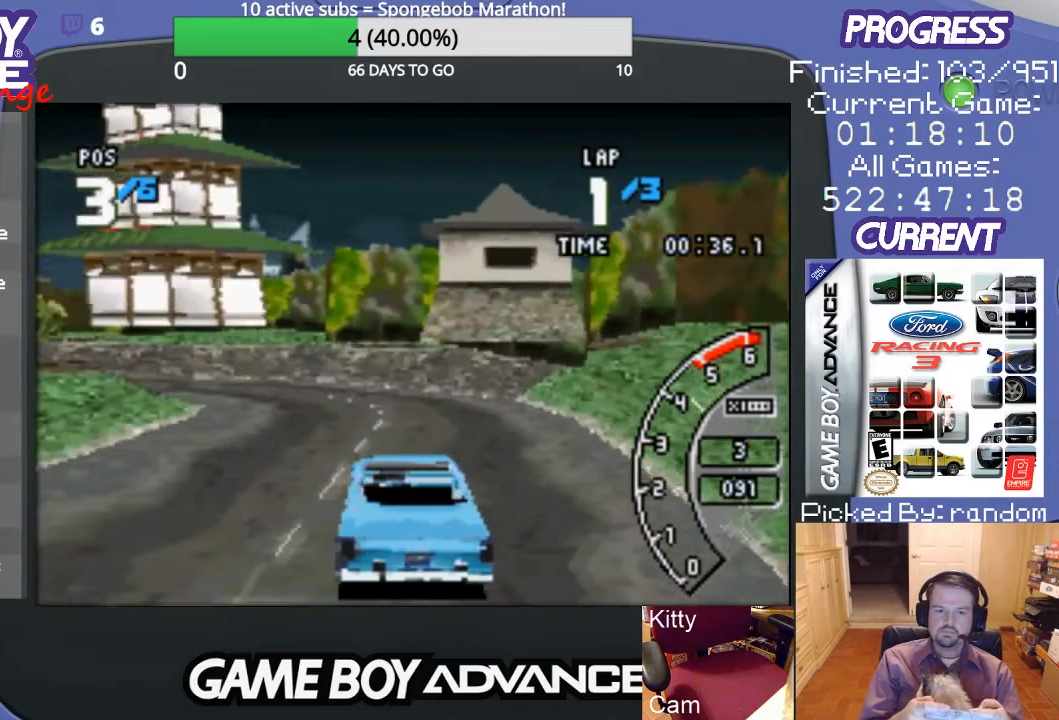
{"buttons": ["A", "DPAD_LEFT"], "events": [[33, "DPAD_LEFT", "down"], [233, "A", "up"], [500, "A", "down"]]}
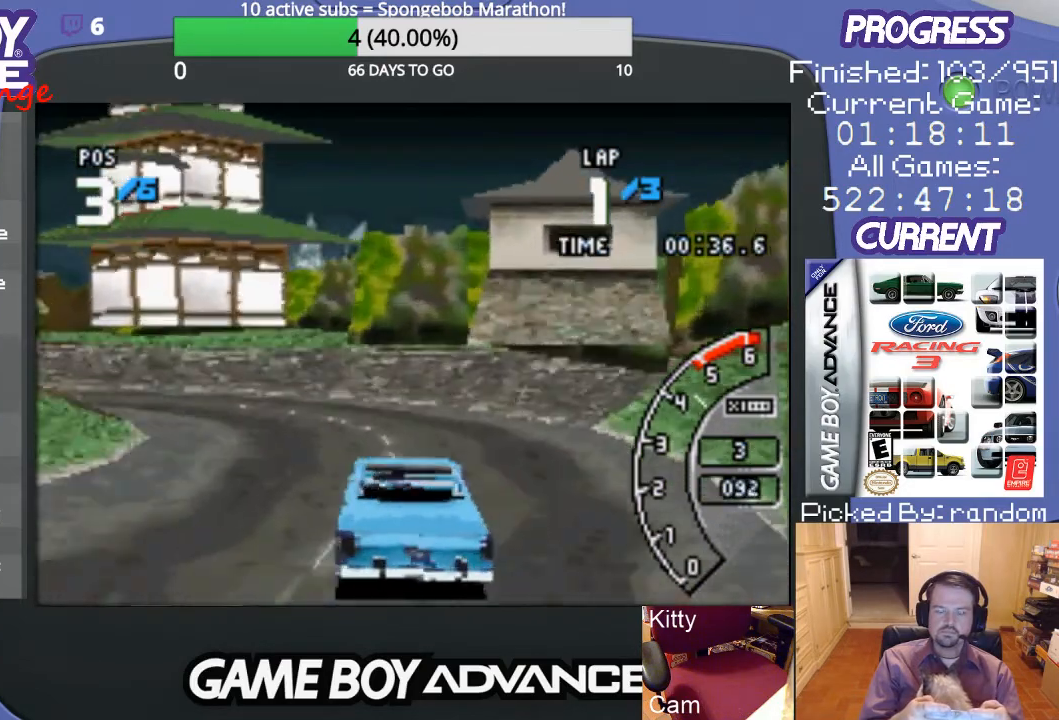
{"buttons": ["DPAD_LEFT"], "events": [[500, "A", "up"]]}
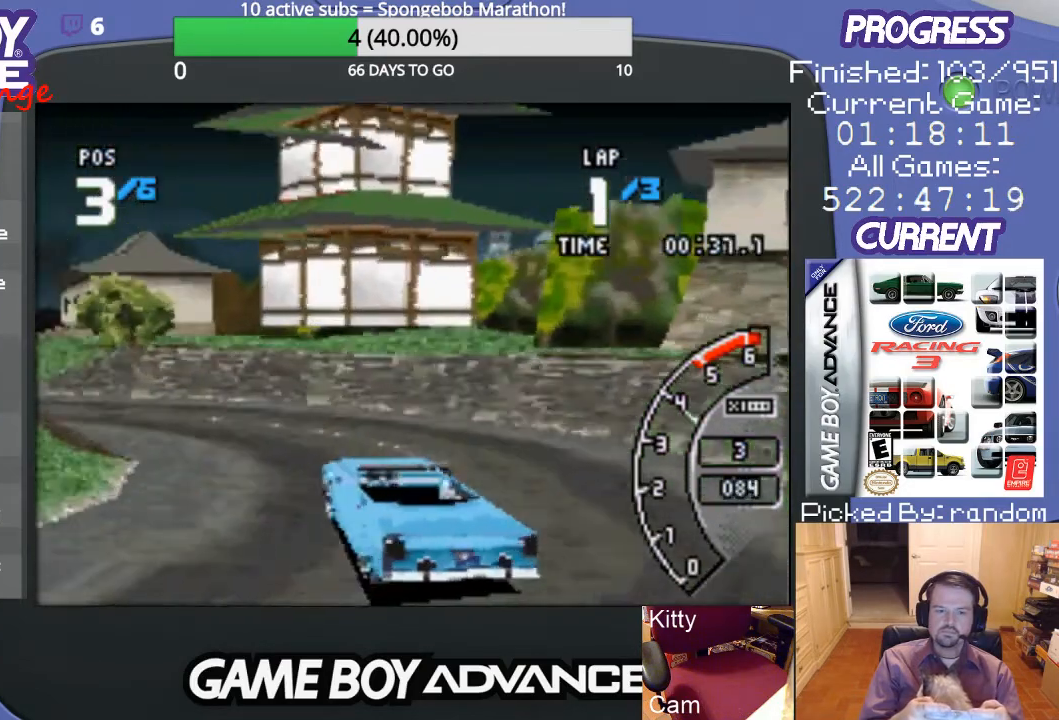
{"buttons": ["A", "DPAD_LEFT"], "events": [[67, "A", "down"]]}
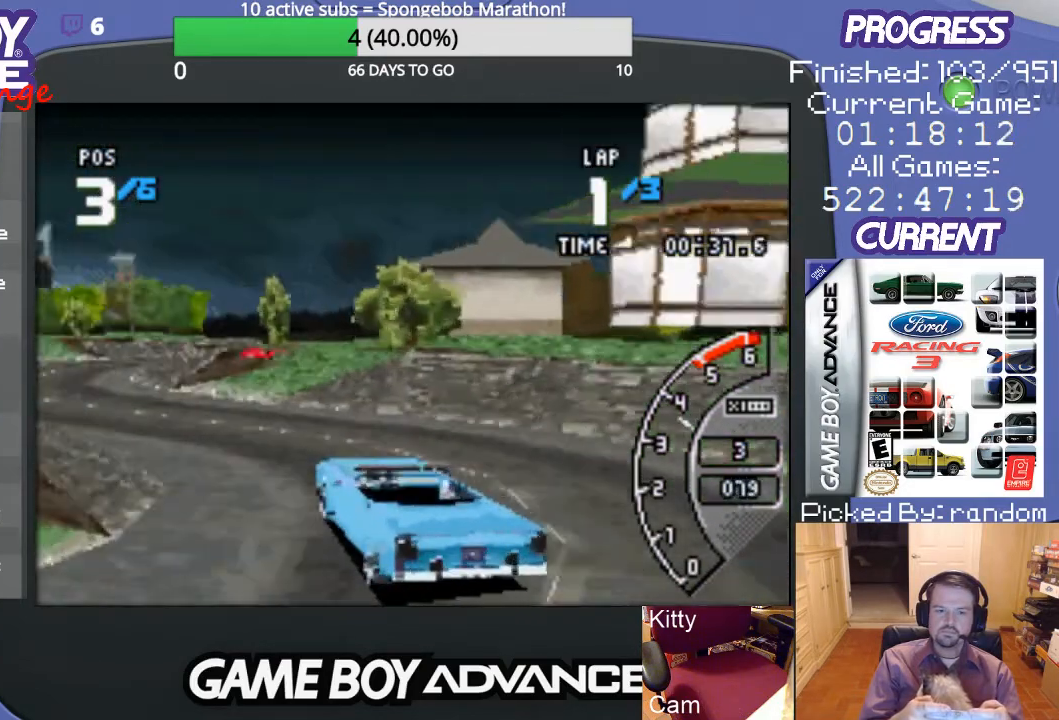
{"buttons": ["A"], "events": [[100, "DPAD_LEFT", "up"]]}
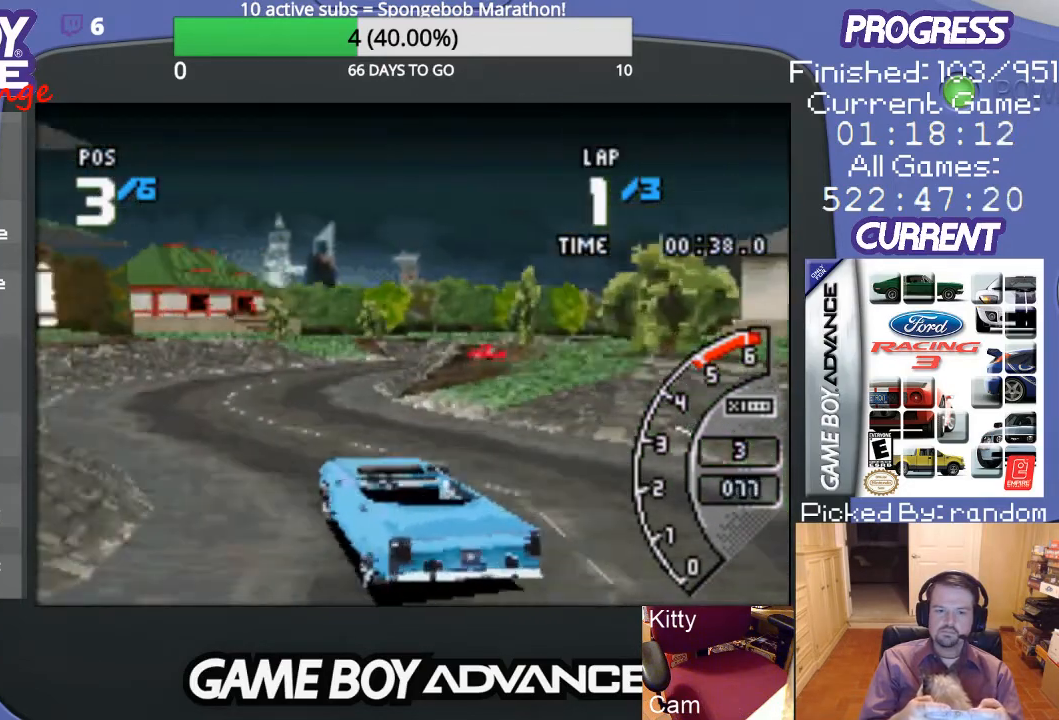
{"buttons": ["A"], "events": []}
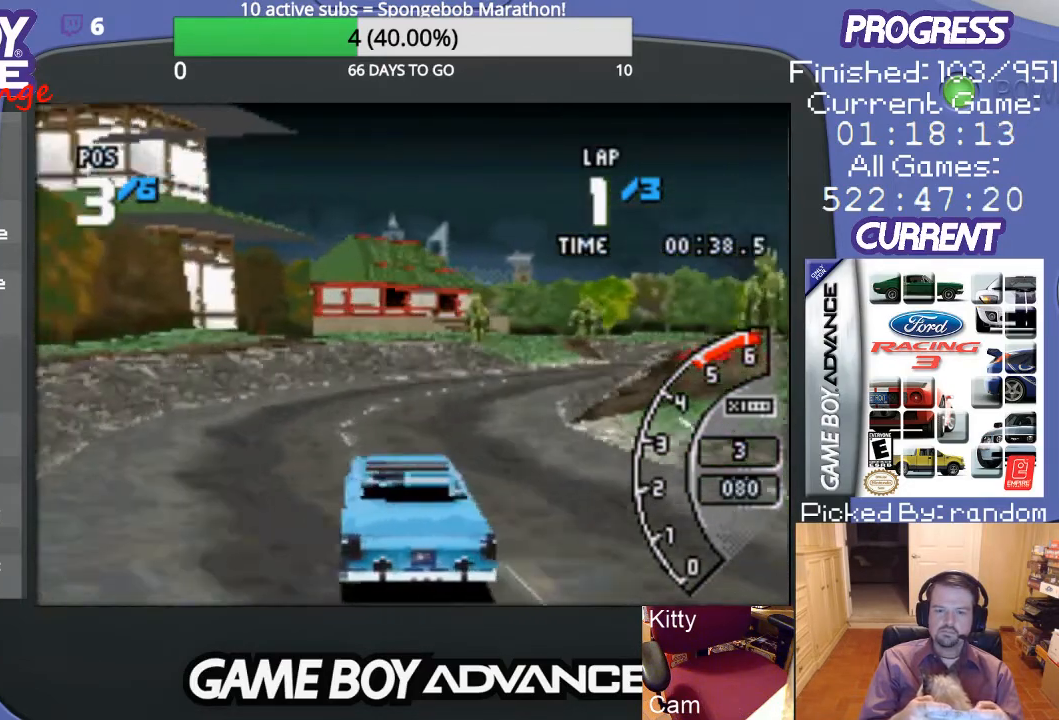
{"buttons": ["A", "DPAD_RIGHT"], "events": [[167, "DPAD_RIGHT", "down"], [333, "A", "up"], [467, "A", "down"]]}
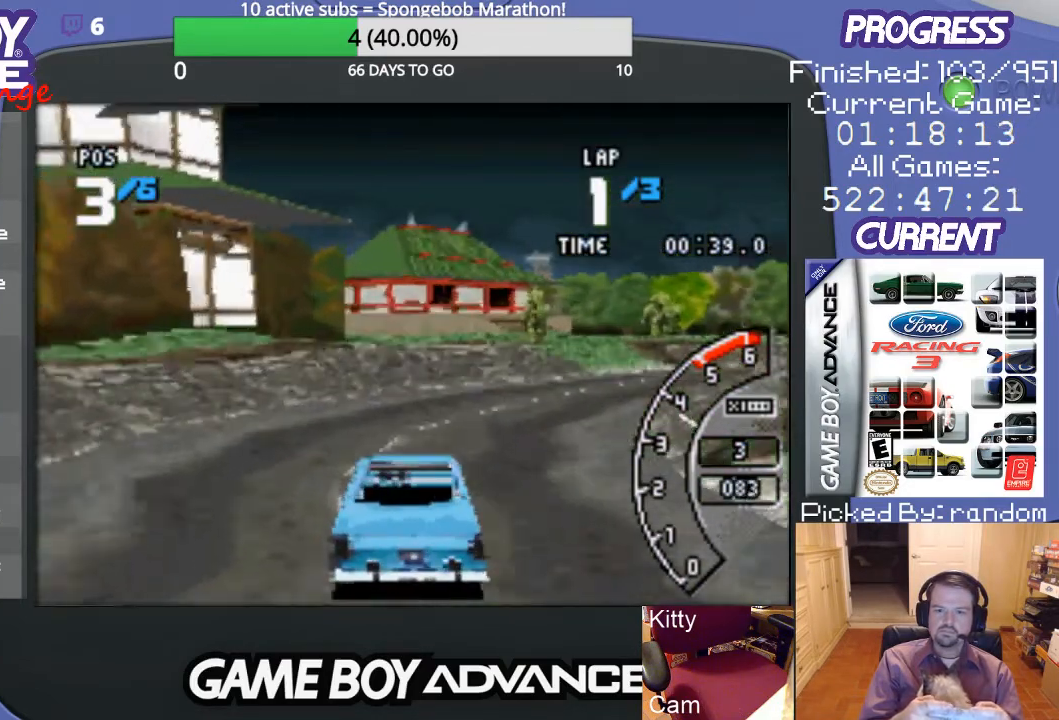
{"buttons": ["A"], "events": [[33, "A", "up"], [100, "A", "down"], [200, "A", "up"], [300, "A", "down"], [500, "DPAD_RIGHT", "up"]]}